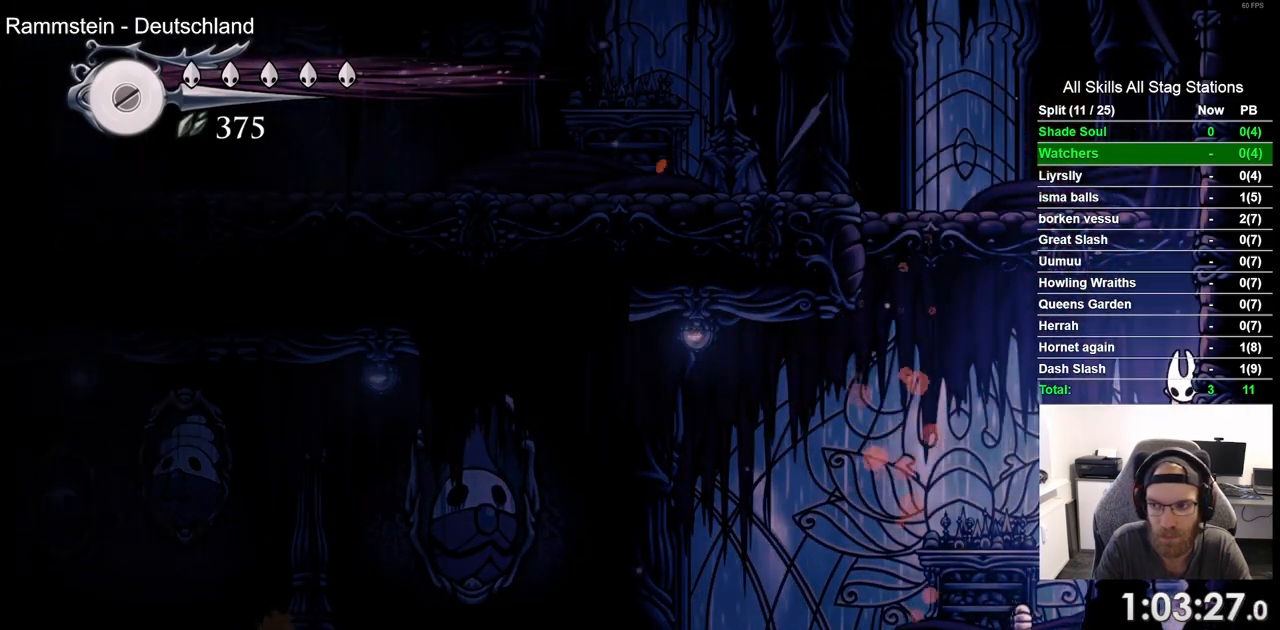
Gameplay with a controller (PlayStation layout); each line is a JSON object with the inputs held at the frame after it. "events" lists button and stick changes between this image and that frame as [ms after this image, input, new state], when the widget could be followed in between. Not read: CROSS.
{"buttons": ["DPAD_LEFT"], "left_stick": "center", "right_stick": "center", "events": [[33, "DPAD_RIGHT", "up"], [33, "DPAD_UP", "down"], [50, "DPAD_LEFT", "down"], [50, "DPAD_UP", "up"]]}
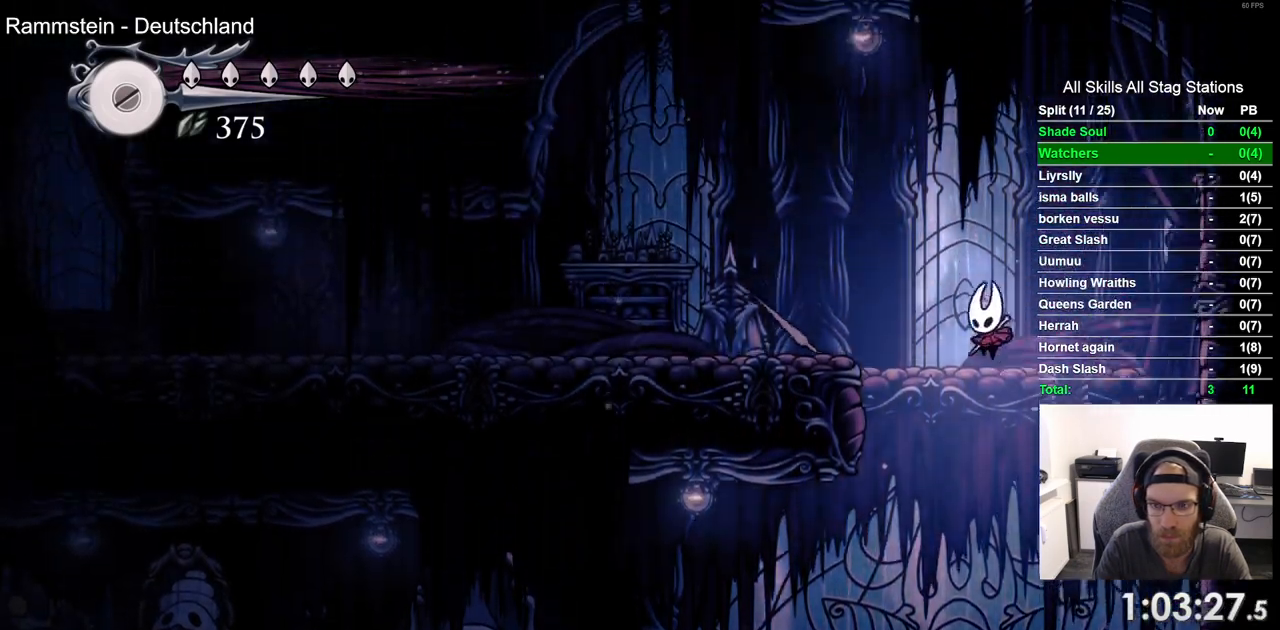
{"buttons": ["DPAD_LEFT"], "left_stick": "center", "right_stick": "center", "events": [[117, "R2", "down"], [383, "R2", "up"]]}
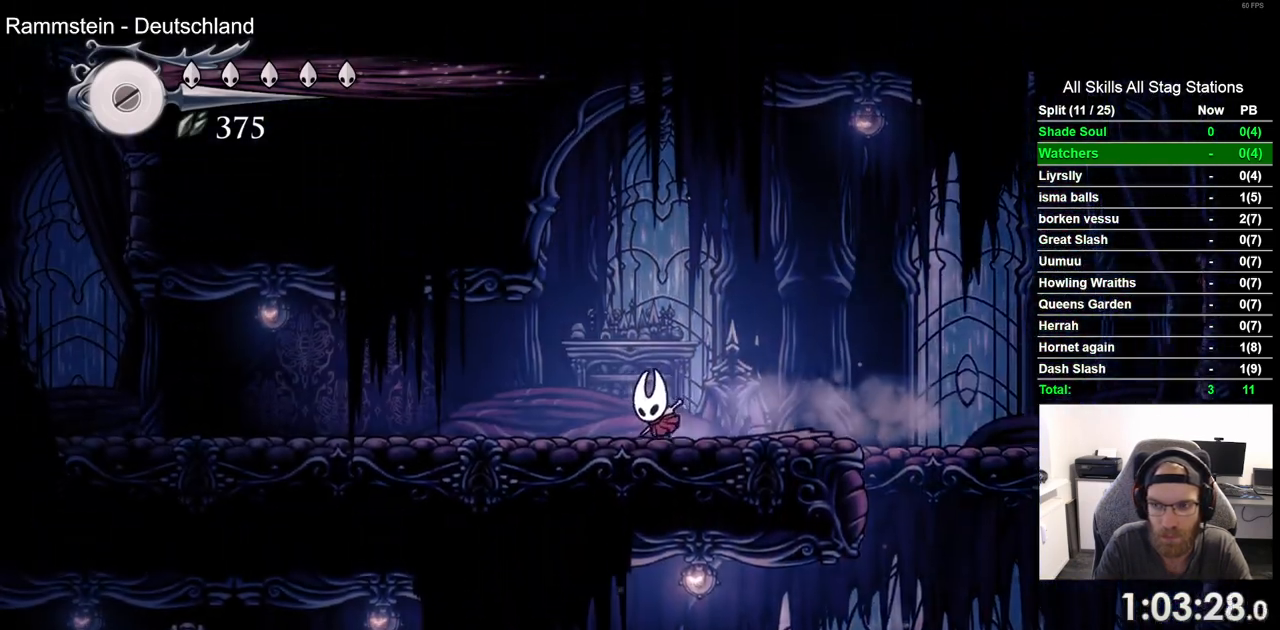
{"buttons": ["DPAD_LEFT"], "left_stick": "center", "right_stick": "center", "events": [[167, "R2", "down"], [383, "R2", "up"]]}
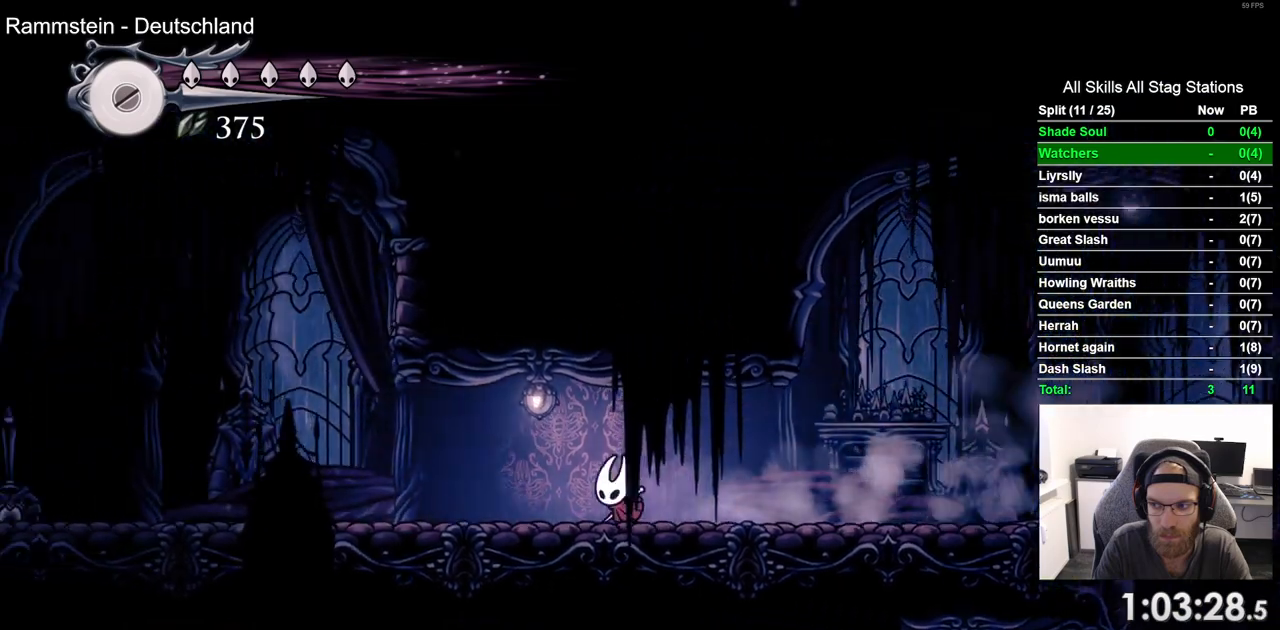
{"buttons": ["DPAD_LEFT"], "left_stick": "center", "right_stick": "center", "events": [[267, "R2", "down"], [500, "R2", "up"]]}
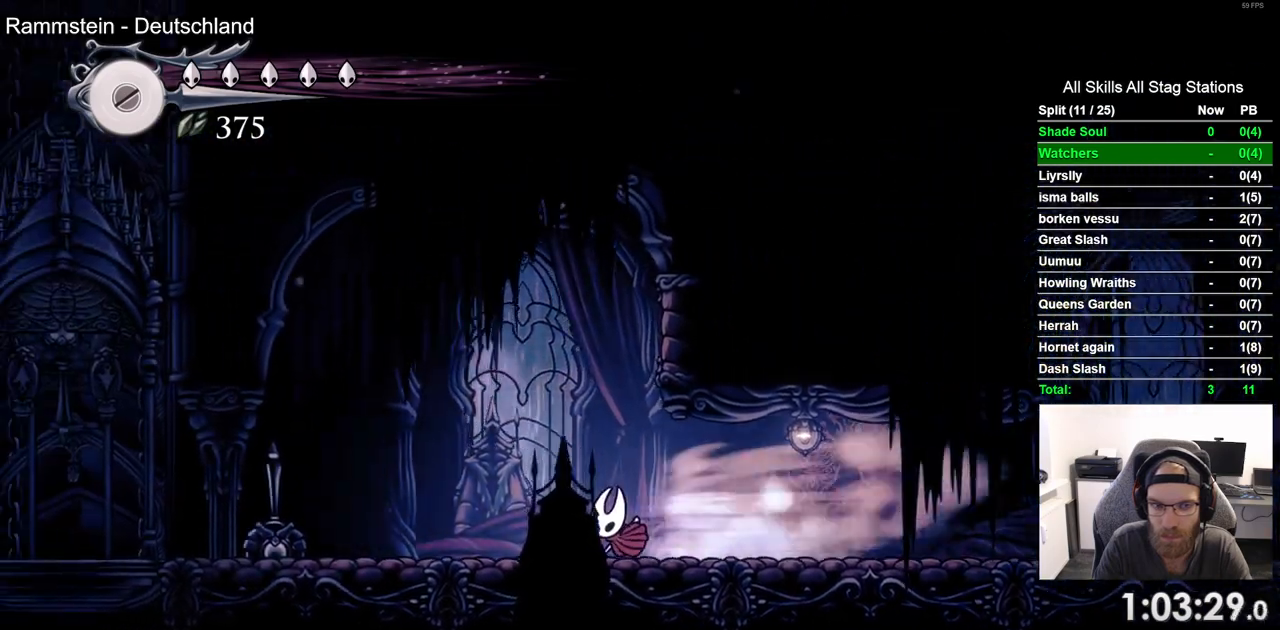
{"buttons": ["R2", "DPAD_LEFT"], "left_stick": "center", "right_stick": "center", "events": [[400, "R2", "down"]]}
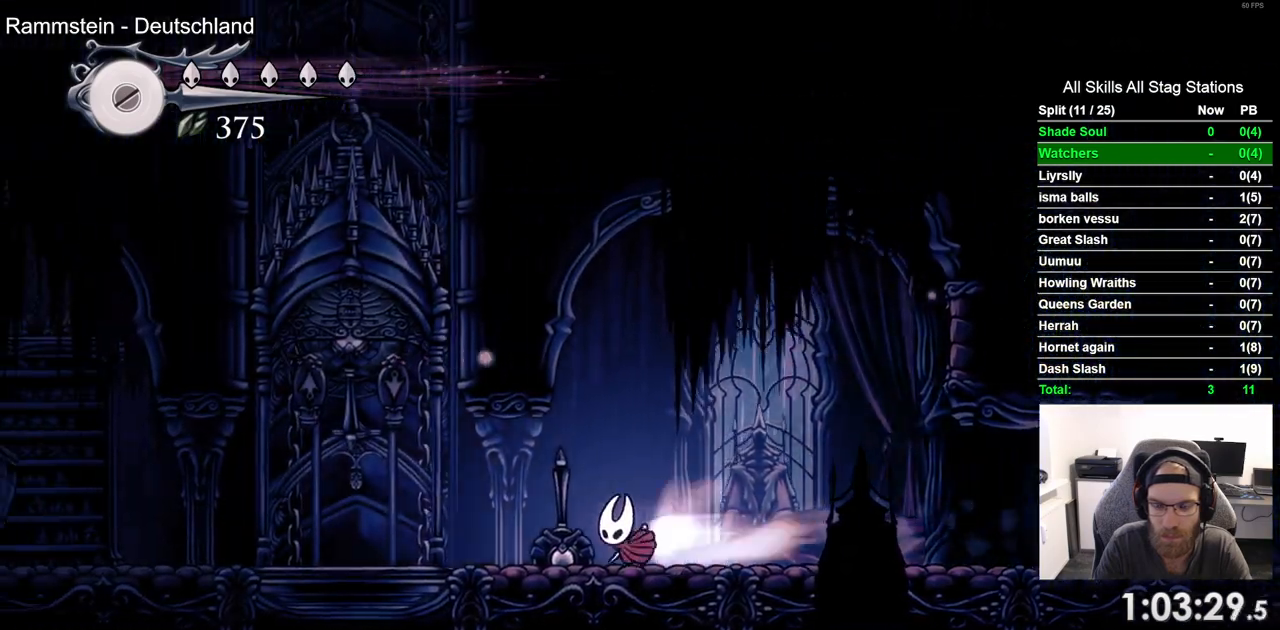
{"buttons": [], "left_stick": "center", "right_stick": "center", "events": [[133, "R2", "up"], [250, "DPAD_UP", "down"], [383, "SQUARE", "down"], [483, "DPAD_LEFT", "up"], [500, "DPAD_UP", "up"], [500, "SQUARE", "up"]]}
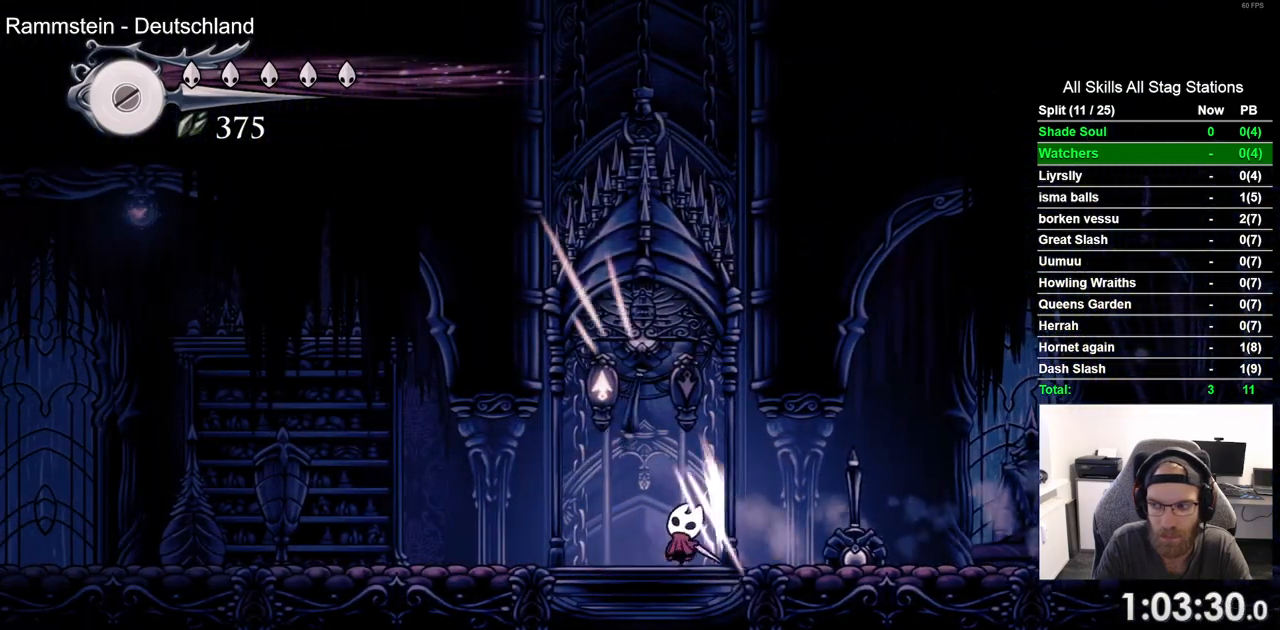
{"buttons": [], "left_stick": "center", "right_stick": "center", "events": []}
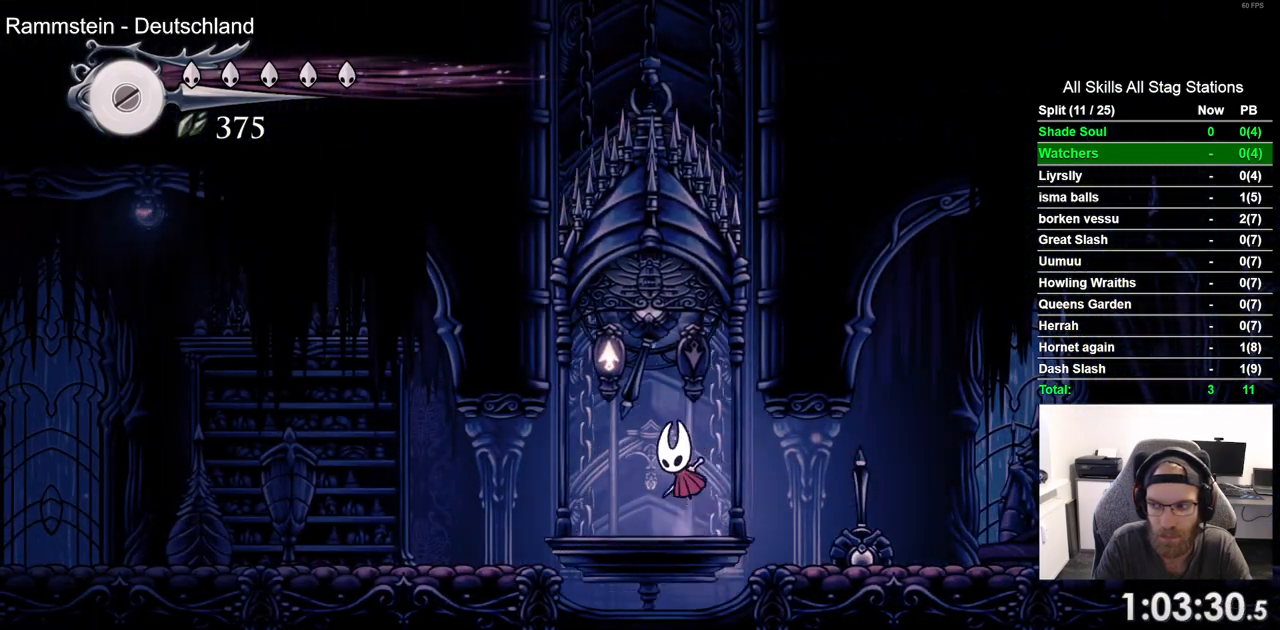
{"buttons": [], "left_stick": "center", "right_stick": "center", "events": []}
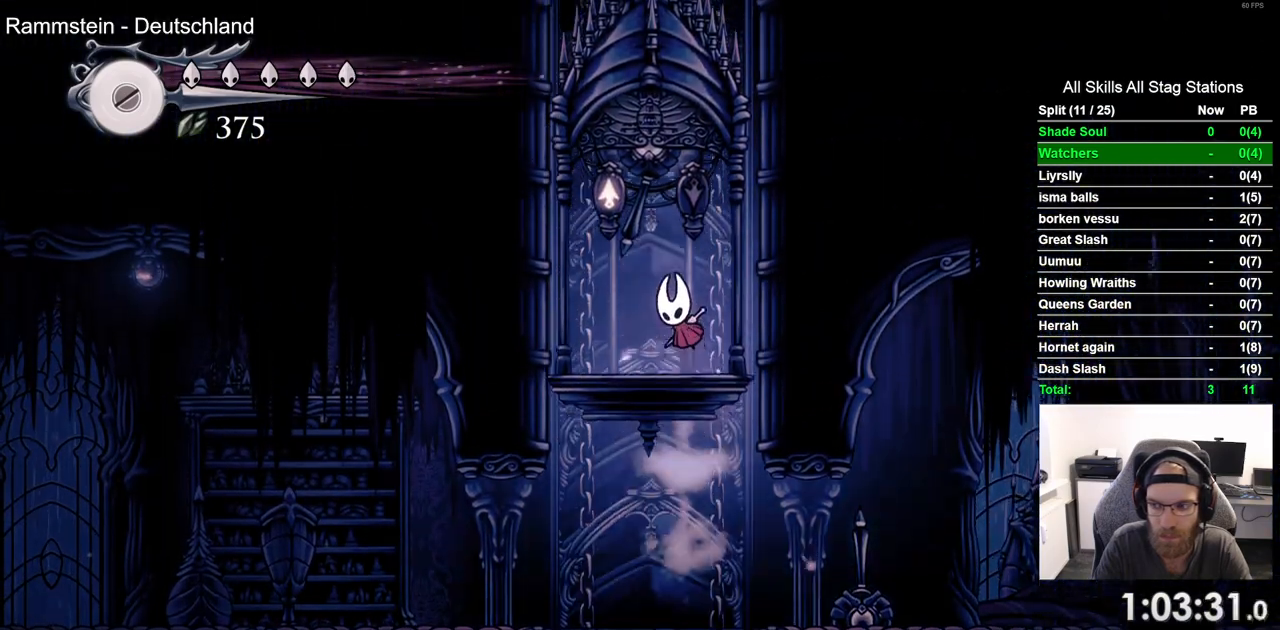
{"buttons": [], "left_stick": "center", "right_stick": "center", "events": []}
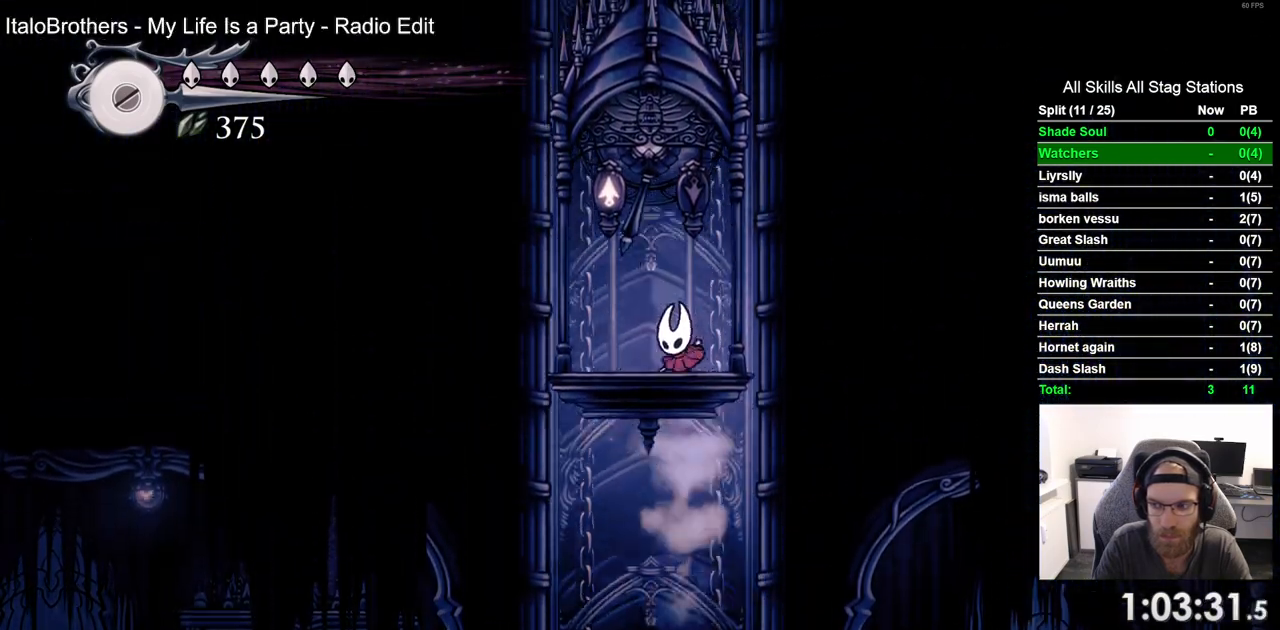
{"buttons": [], "left_stick": "center", "right_stick": "center", "events": []}
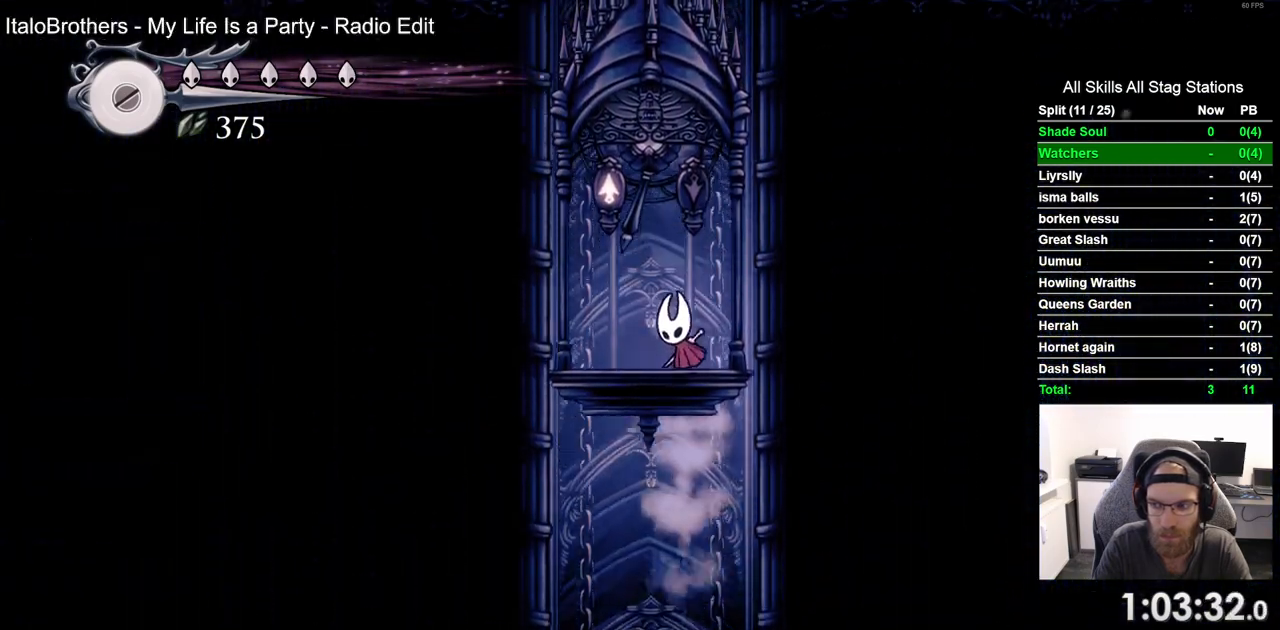
{"buttons": [], "left_stick": "center", "right_stick": "center", "events": []}
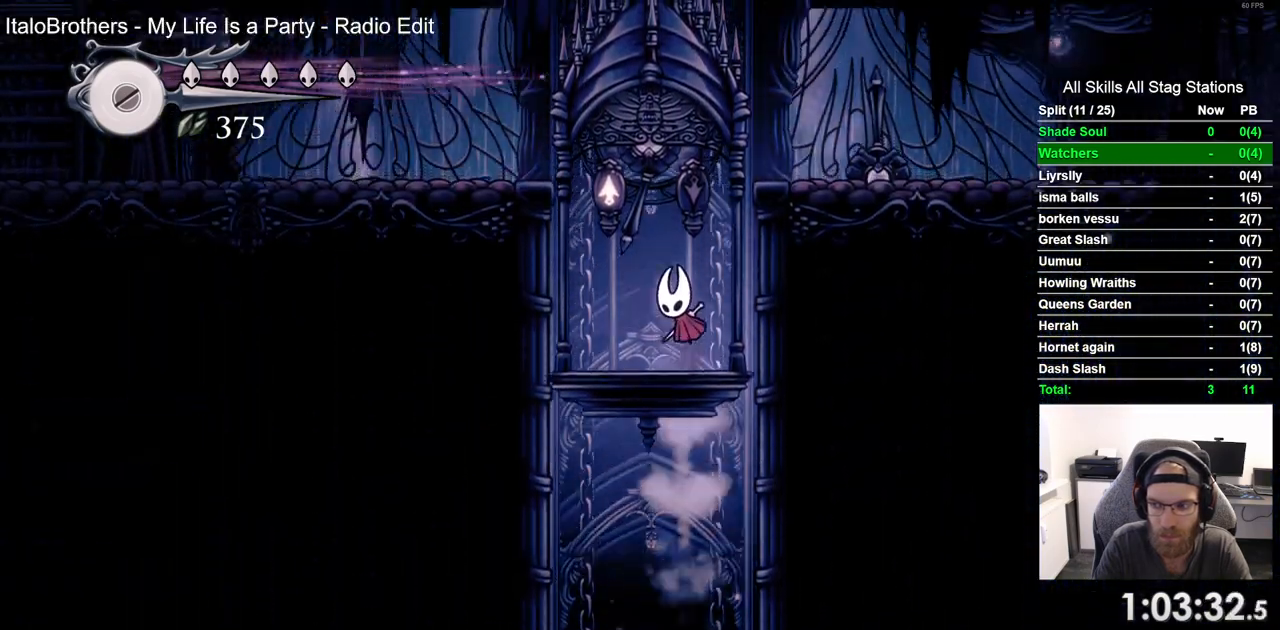
{"buttons": ["R2", "DPAD_LEFT"], "left_stick": "center", "right_stick": "center", "events": [[283, "DPAD_LEFT", "down"], [450, "R2", "down"]]}
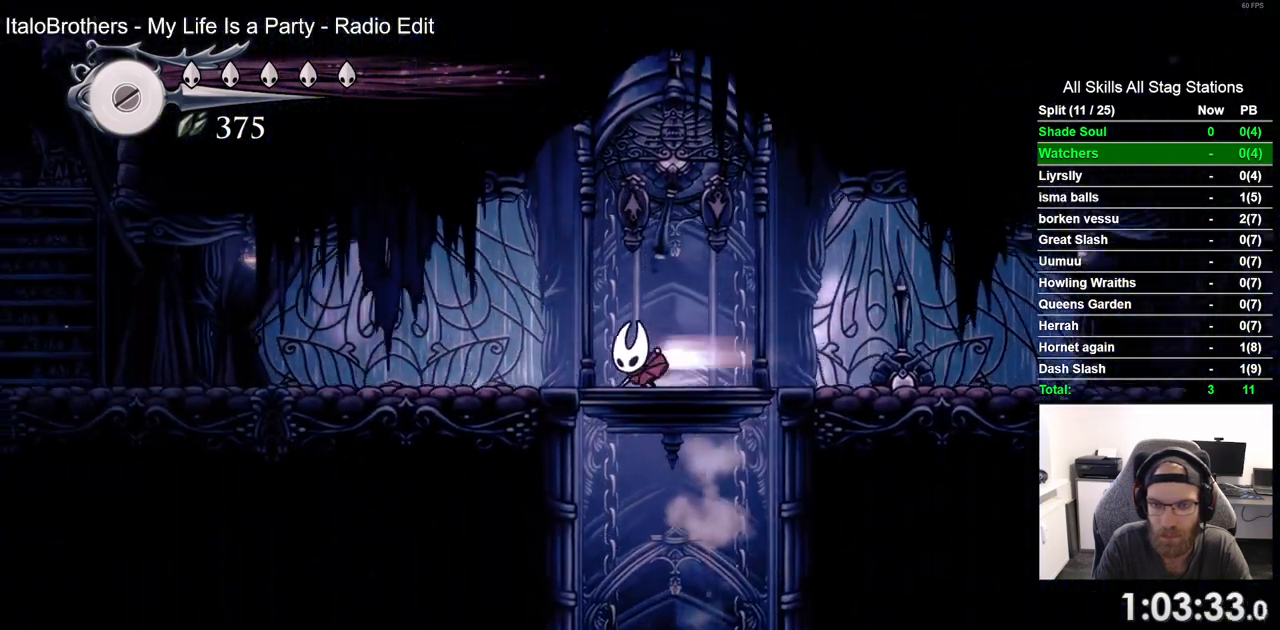
{"buttons": ["DPAD_LEFT"], "left_stick": "center", "right_stick": "center", "events": [[183, "R2", "up"]]}
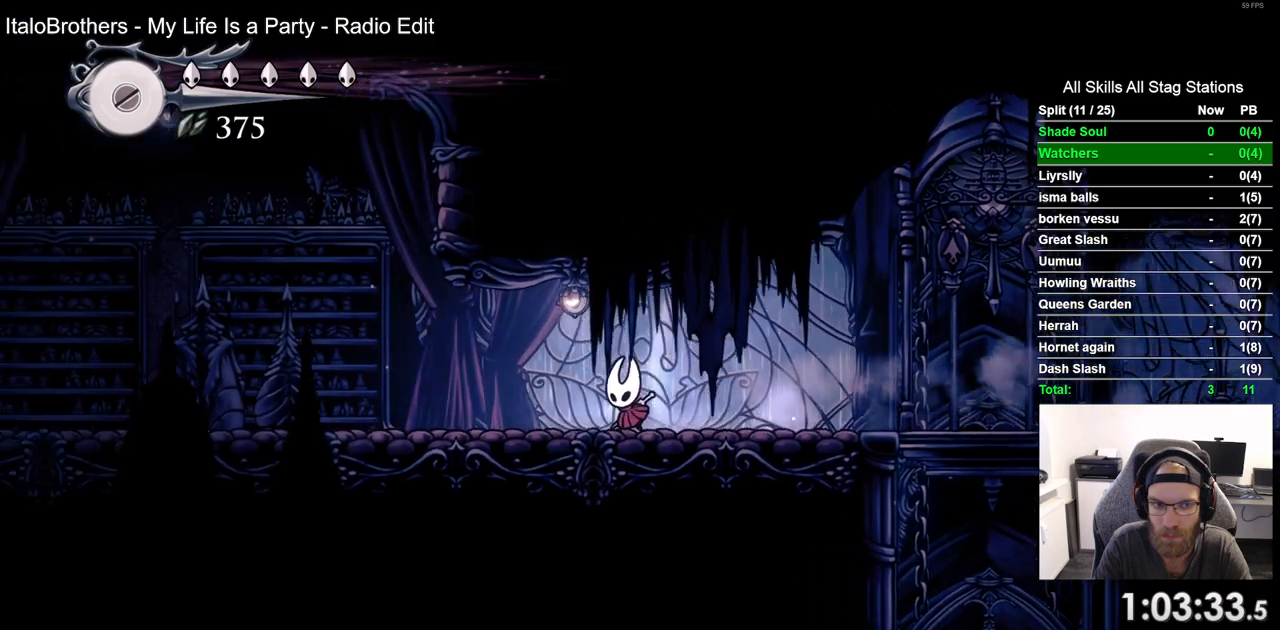
{"buttons": ["DPAD_LEFT"], "left_stick": "center", "right_stick": "center", "events": [[50, "R2", "down"], [250, "R2", "up"]]}
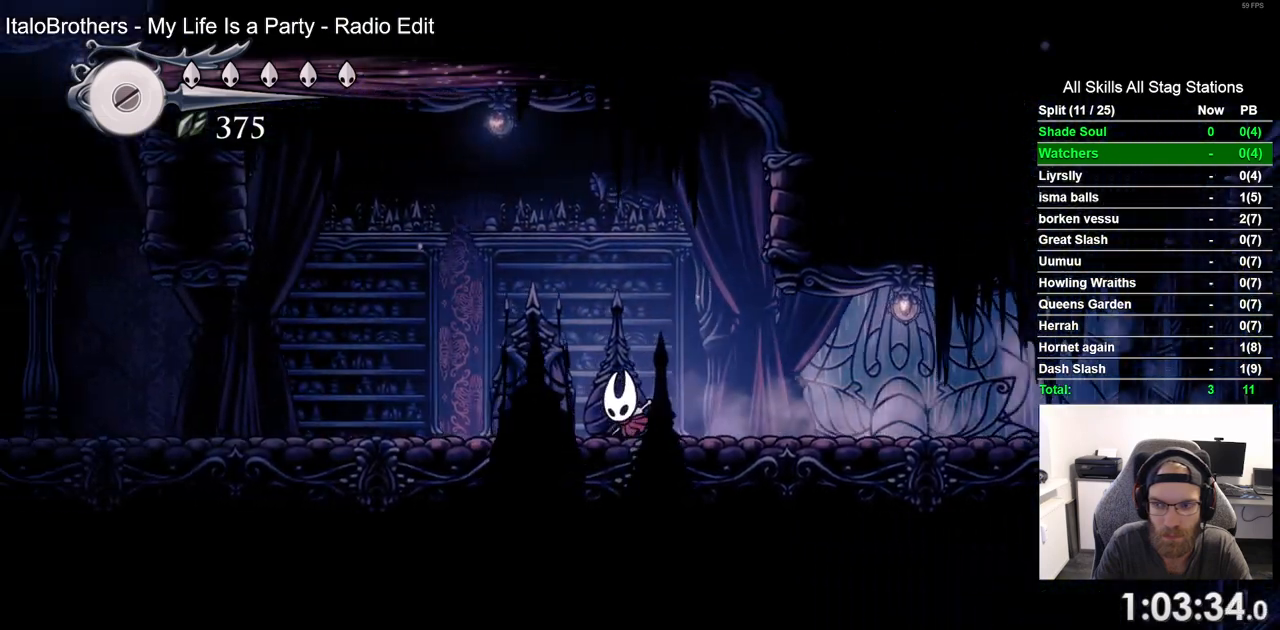
{"buttons": ["DPAD_LEFT"], "left_stick": "center", "right_stick": "center", "events": [[183, "R2", "down"], [367, "R2", "up"]]}
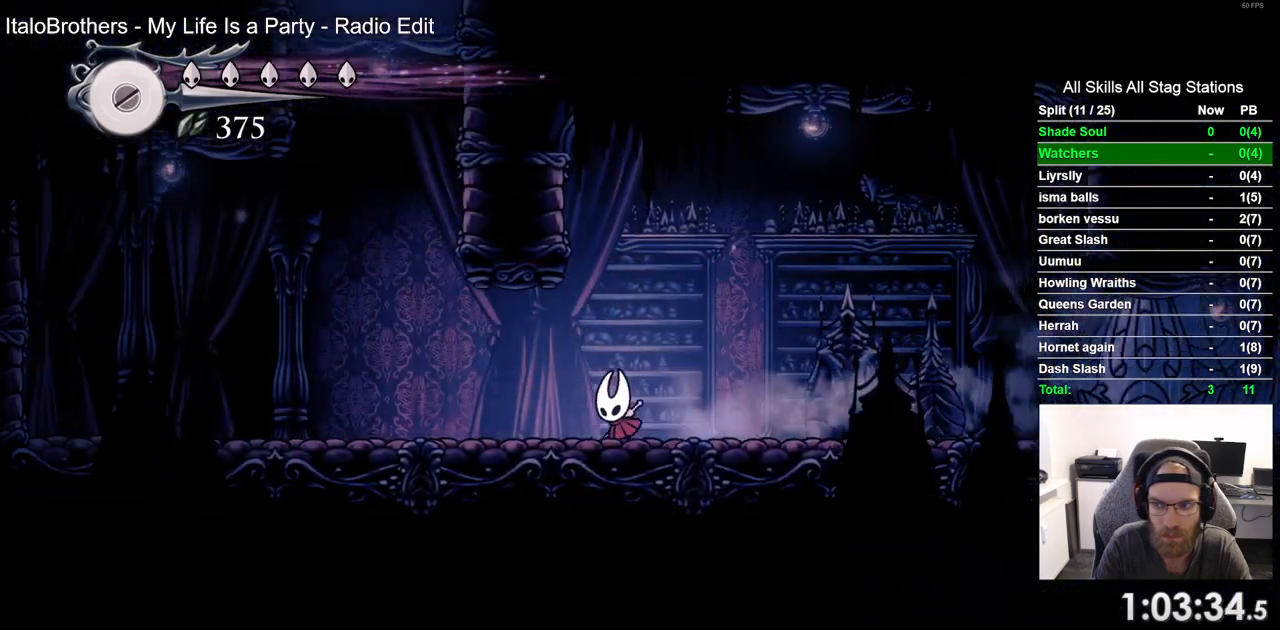
{"buttons": ["DPAD_LEFT"], "left_stick": "center", "right_stick": "center", "events": [[283, "R2", "down"], [483, "R2", "up"]]}